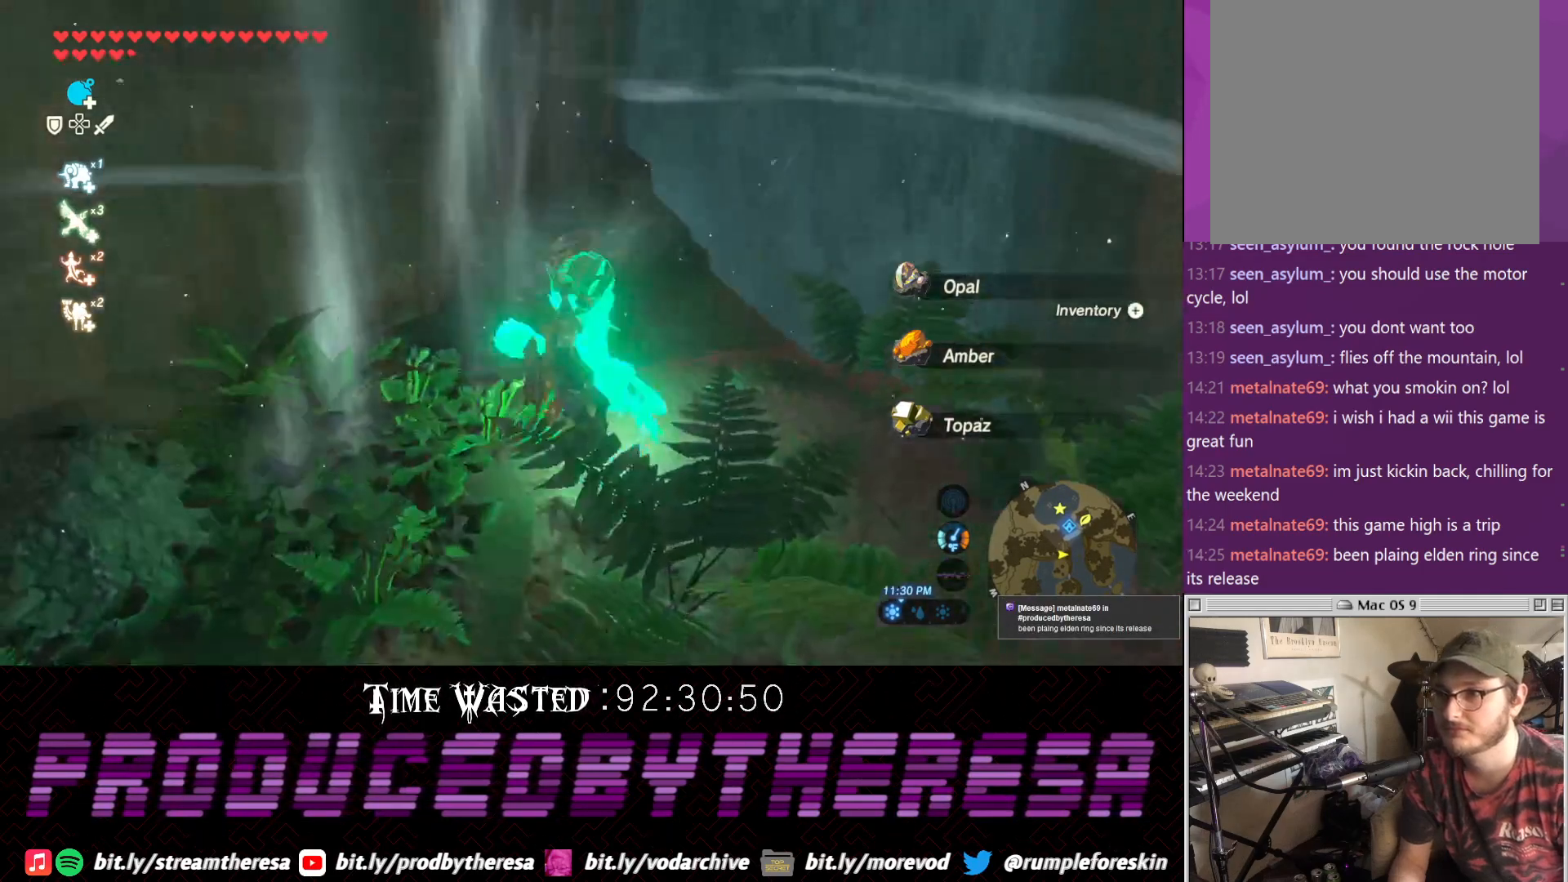
Gameplay with a controller (PlayStation layout); each line is a JSON object with the inputs held at the frame after it (dt_ms = milliseconds from this image to that frame). "events" lists button and stick changes between this image and that frame as [ms after this image, input, new state], when the widget could be followed in between.
{"dt_ms": 1000, "buttons": [], "left_stick": "down-right", "right_stick": "center"}
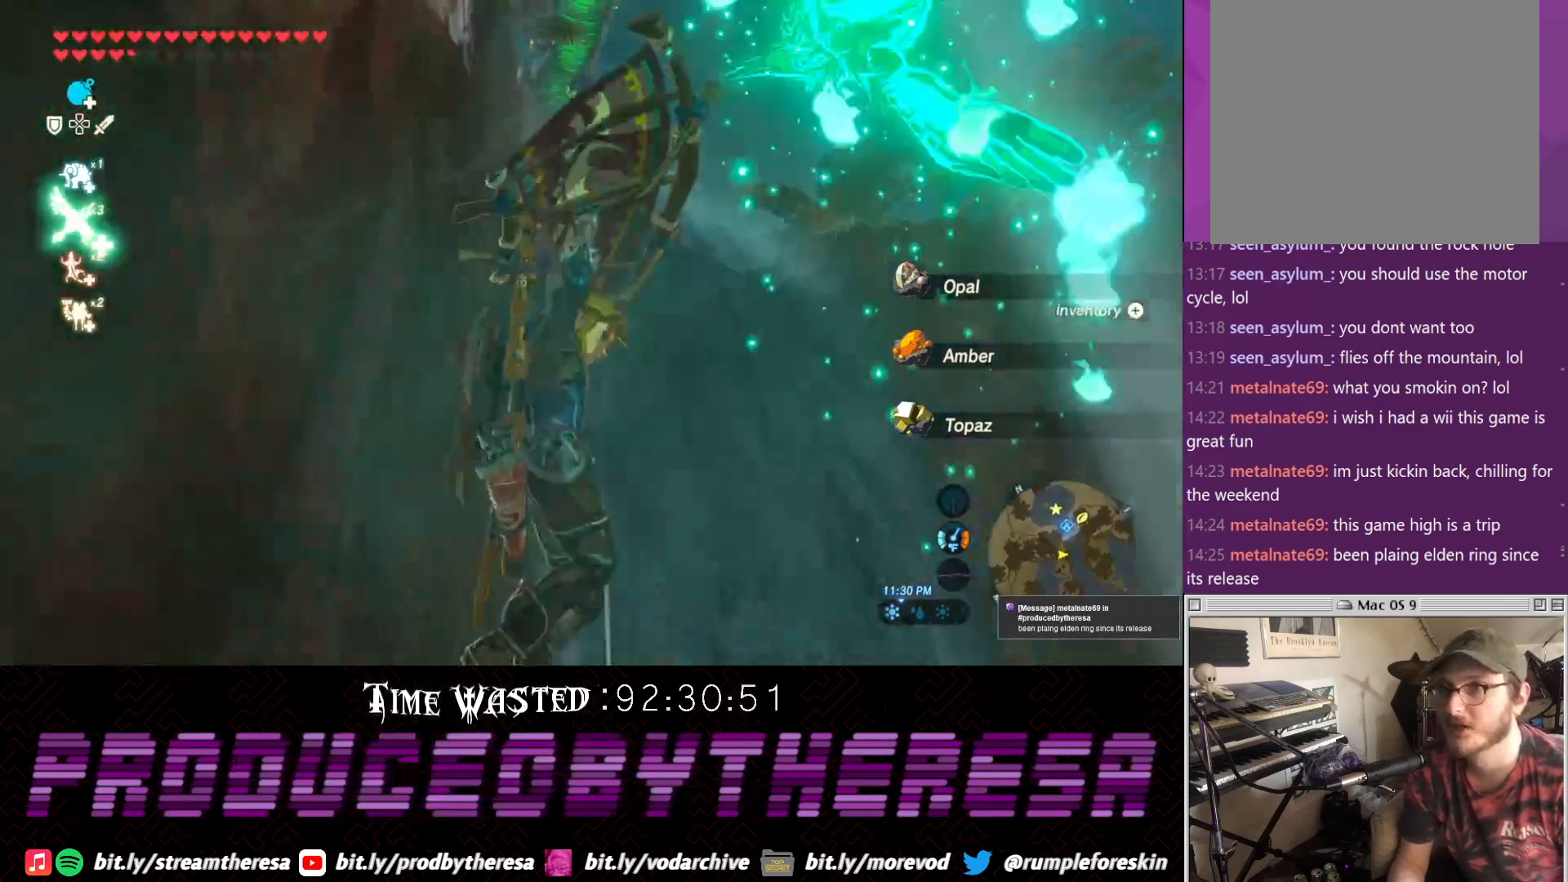
{"dt_ms": 500, "buttons": [], "left_stick": "down-right", "right_stick": "center", "events": [[183, "right_stick", "up-left"], [267, "right_stick", "up"], [433, "right_stick", "center"]]}
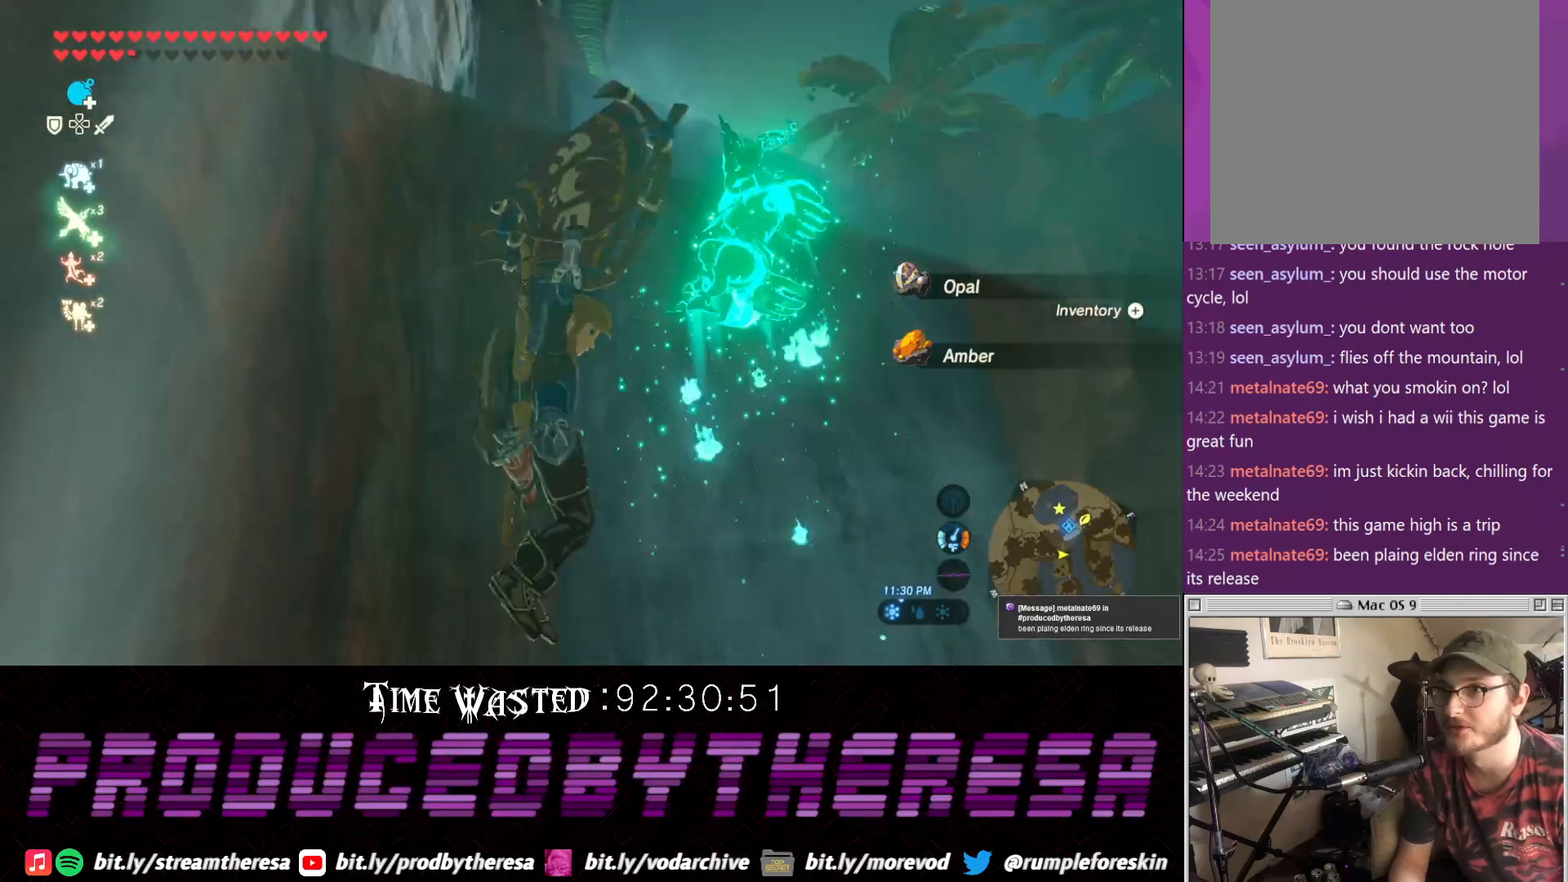
{"dt_ms": 500, "buttons": ["CROSS"], "left_stick": "down-right", "right_stick": "down", "events": [[67, "right_stick", "down"], [500, "CROSS", "down"]]}
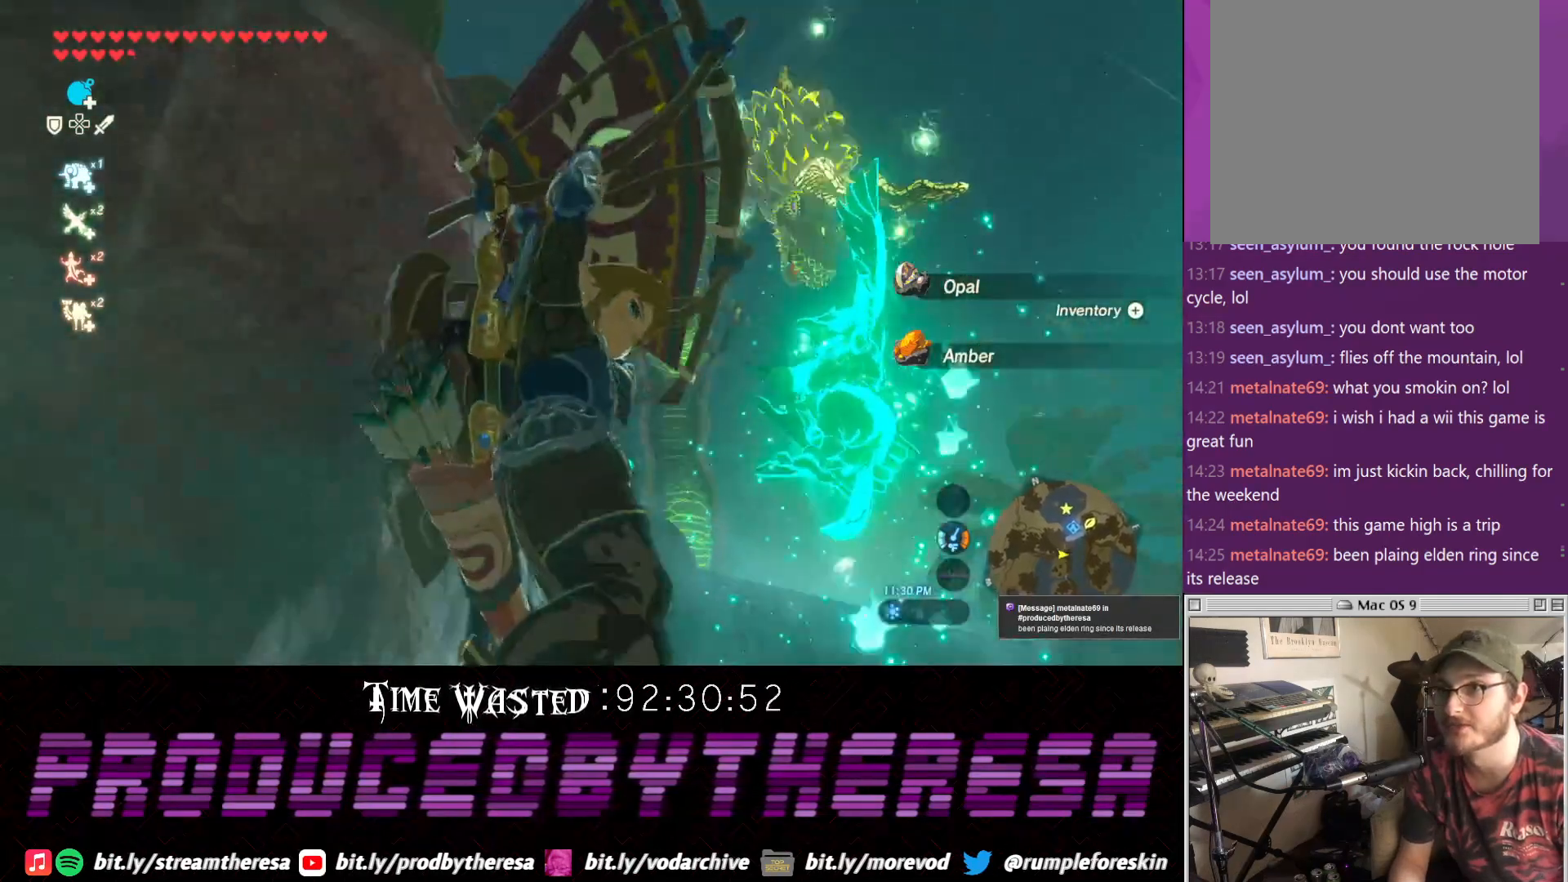
{"dt_ms": 500, "buttons": [], "left_stick": "right", "right_stick": "center", "events": [[83, "right_stick", "center"], [383, "left_stick", "right"], [483, "CROSS", "up"]]}
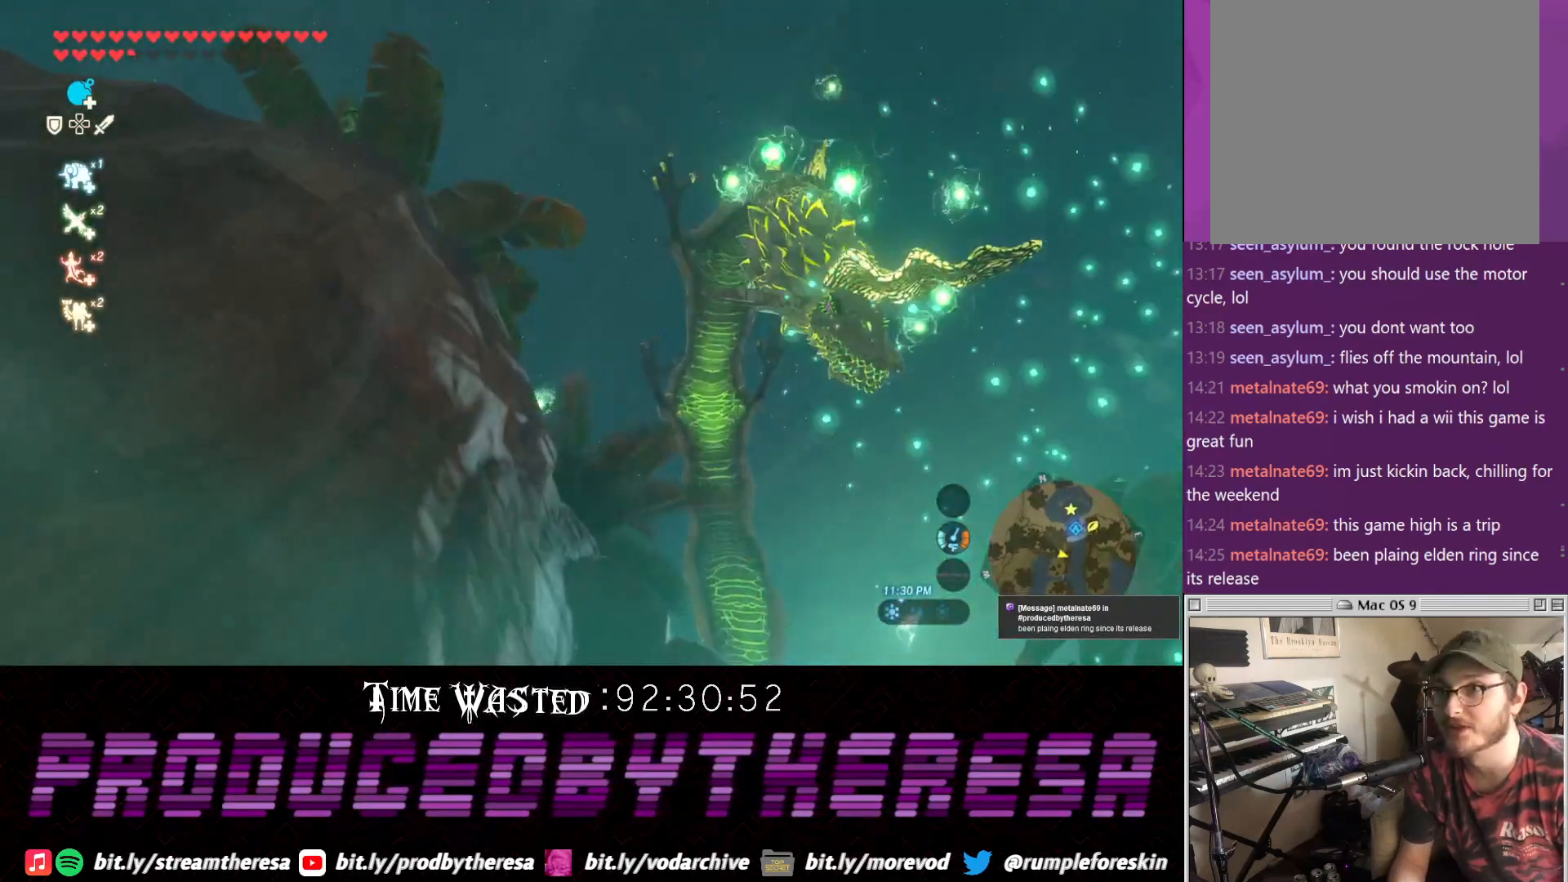
{"dt_ms": 500, "buttons": [], "left_stick": "right", "right_stick": "right", "events": [[17, "right_stick", "up-right"], [267, "right_stick", "center"], [433, "right_stick", "right"]]}
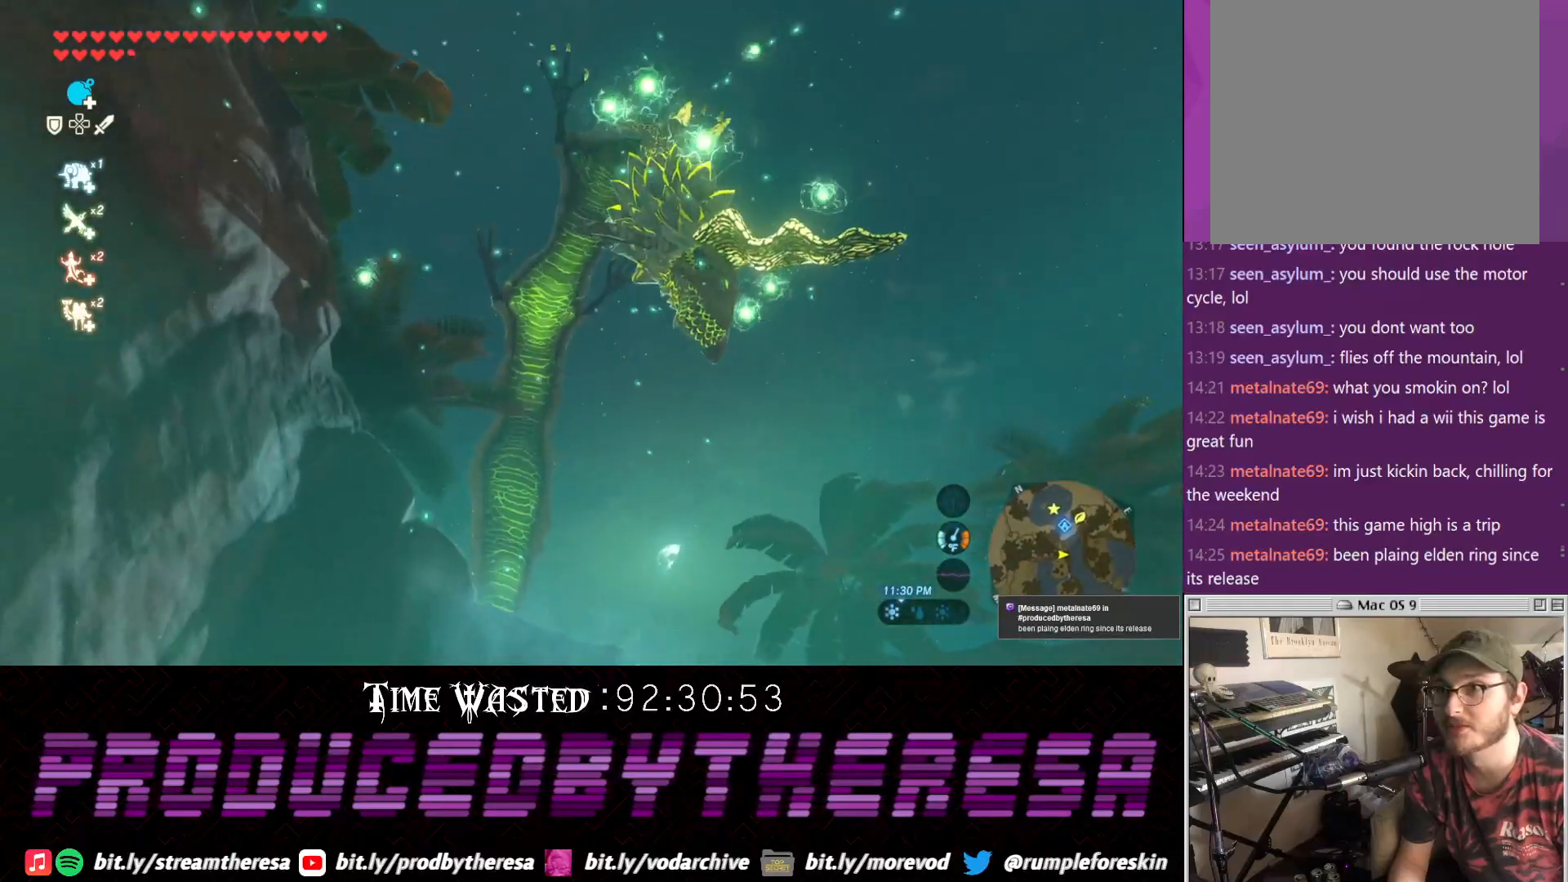
{"dt_ms": 500, "buttons": ["R2"], "left_stick": "right", "right_stick": "right", "events": [[100, "right_stick", "down"], [167, "R2", "down"], [233, "right_stick", "center"], [500, "right_stick", "right"]]}
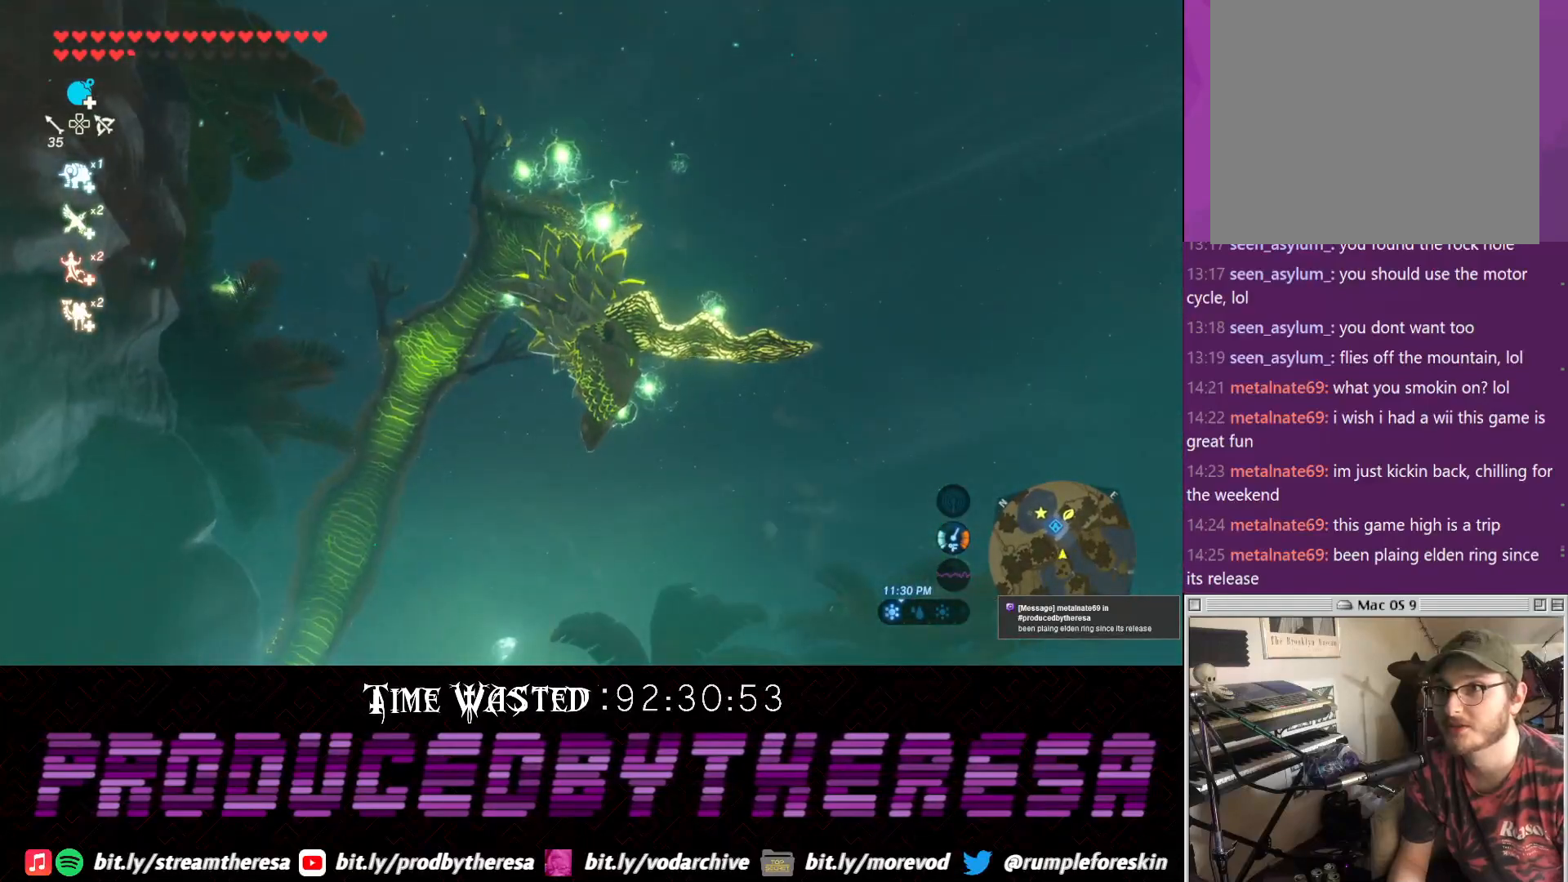
{"dt_ms": 500, "buttons": [], "left_stick": "center", "right_stick": "down-right", "events": [[183, "right_stick", "center"], [217, "left_stick", "center"], [350, "right_stick", "down-right"], [467, "R2", "up"]]}
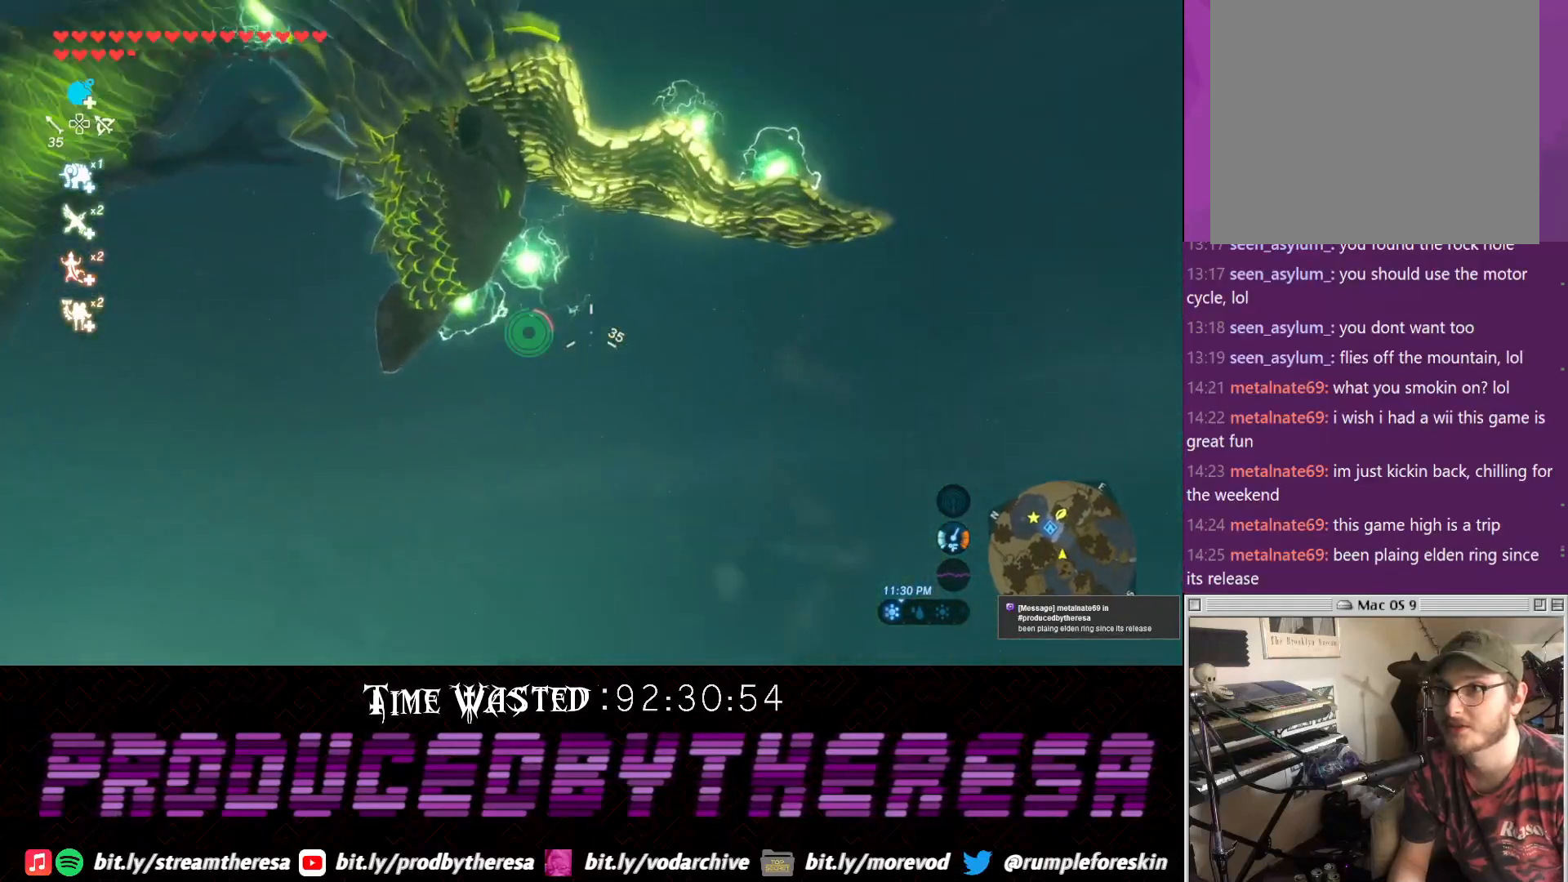
{"dt_ms": 500, "buttons": ["R2"], "left_stick": "right", "right_stick": "center", "events": [[250, "R2", "down"], [250, "right_stick", "center"], [400, "CROSS", "down"], [450, "left_stick", "right"], [467, "CROSS", "up"]]}
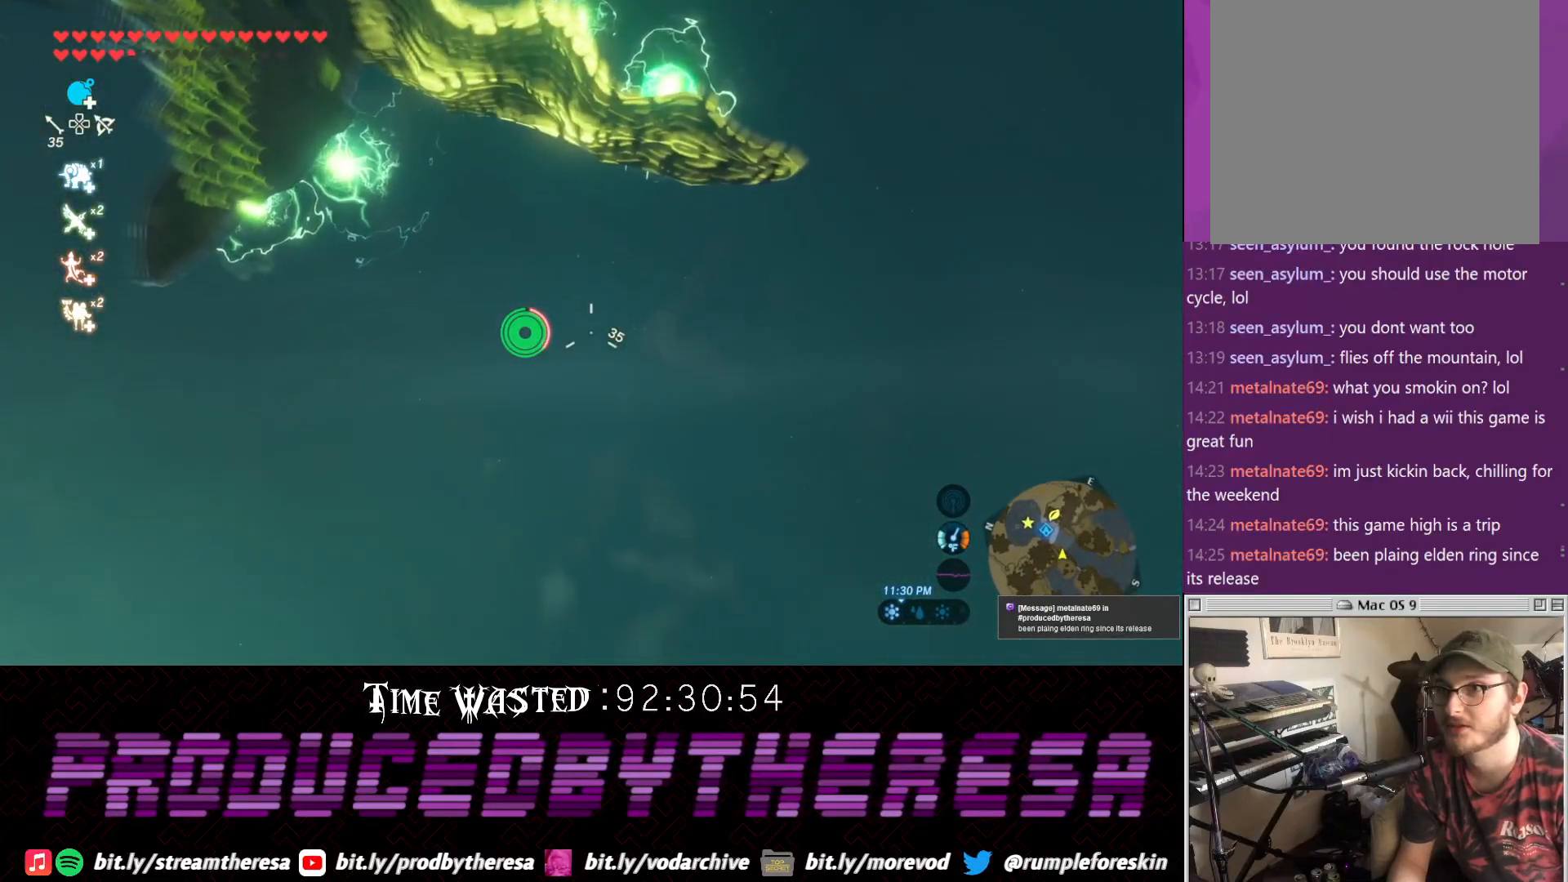
{"dt_ms": 500, "buttons": [], "left_stick": "down-right", "right_stick": "center", "events": [[17, "left_stick", "down-right"], [200, "R2", "up"], [267, "TRIANGLE", "down"], [400, "TRIANGLE", "up"]]}
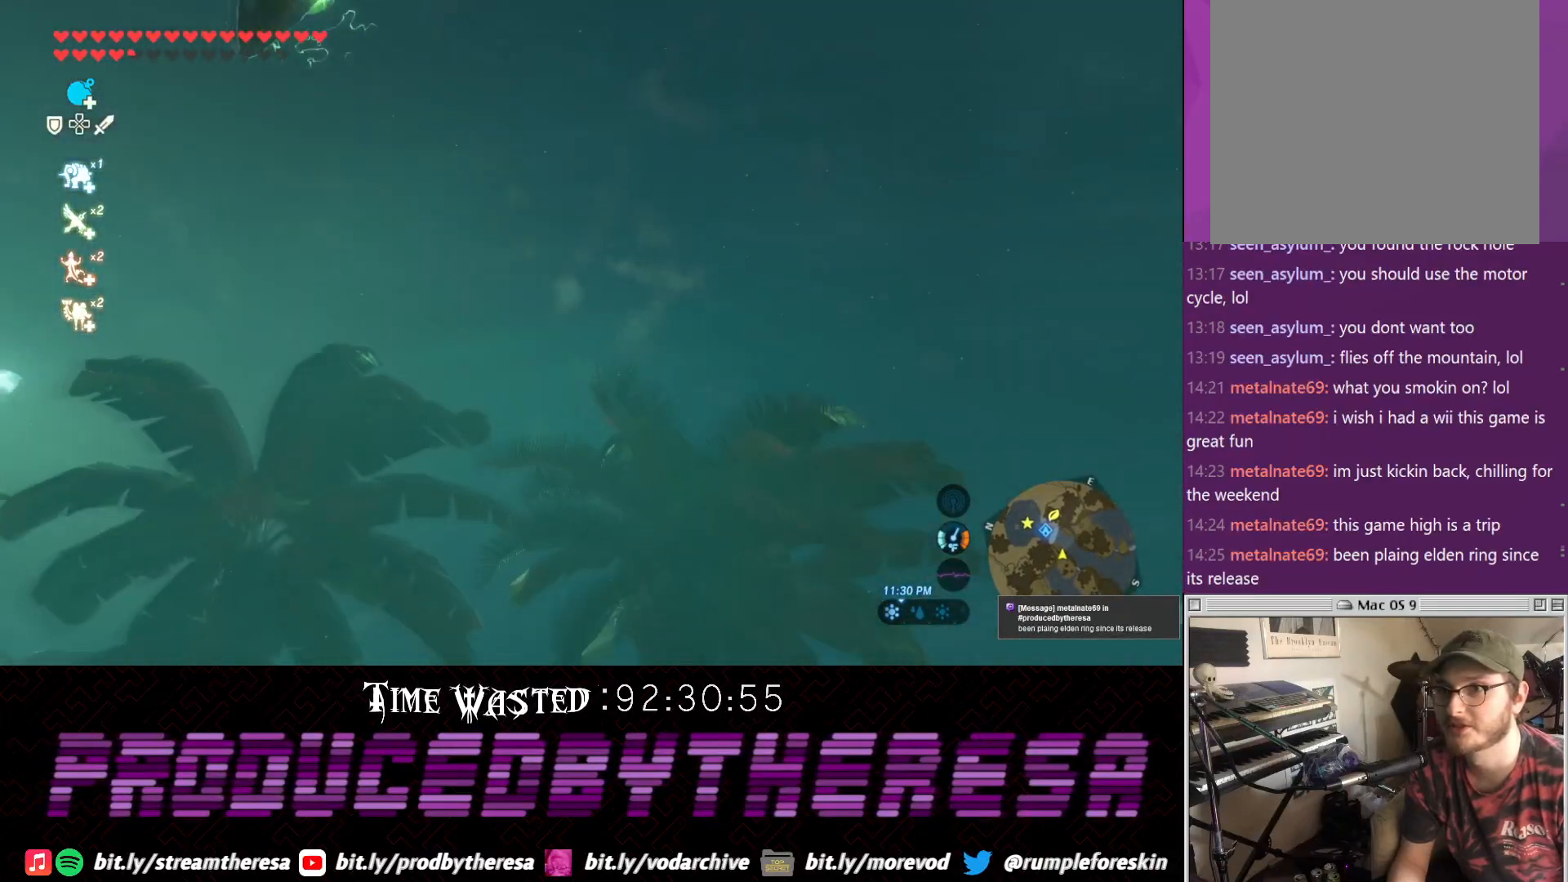
{"dt_ms": 1000, "buttons": [], "left_stick": "down-right", "right_stick": "center"}
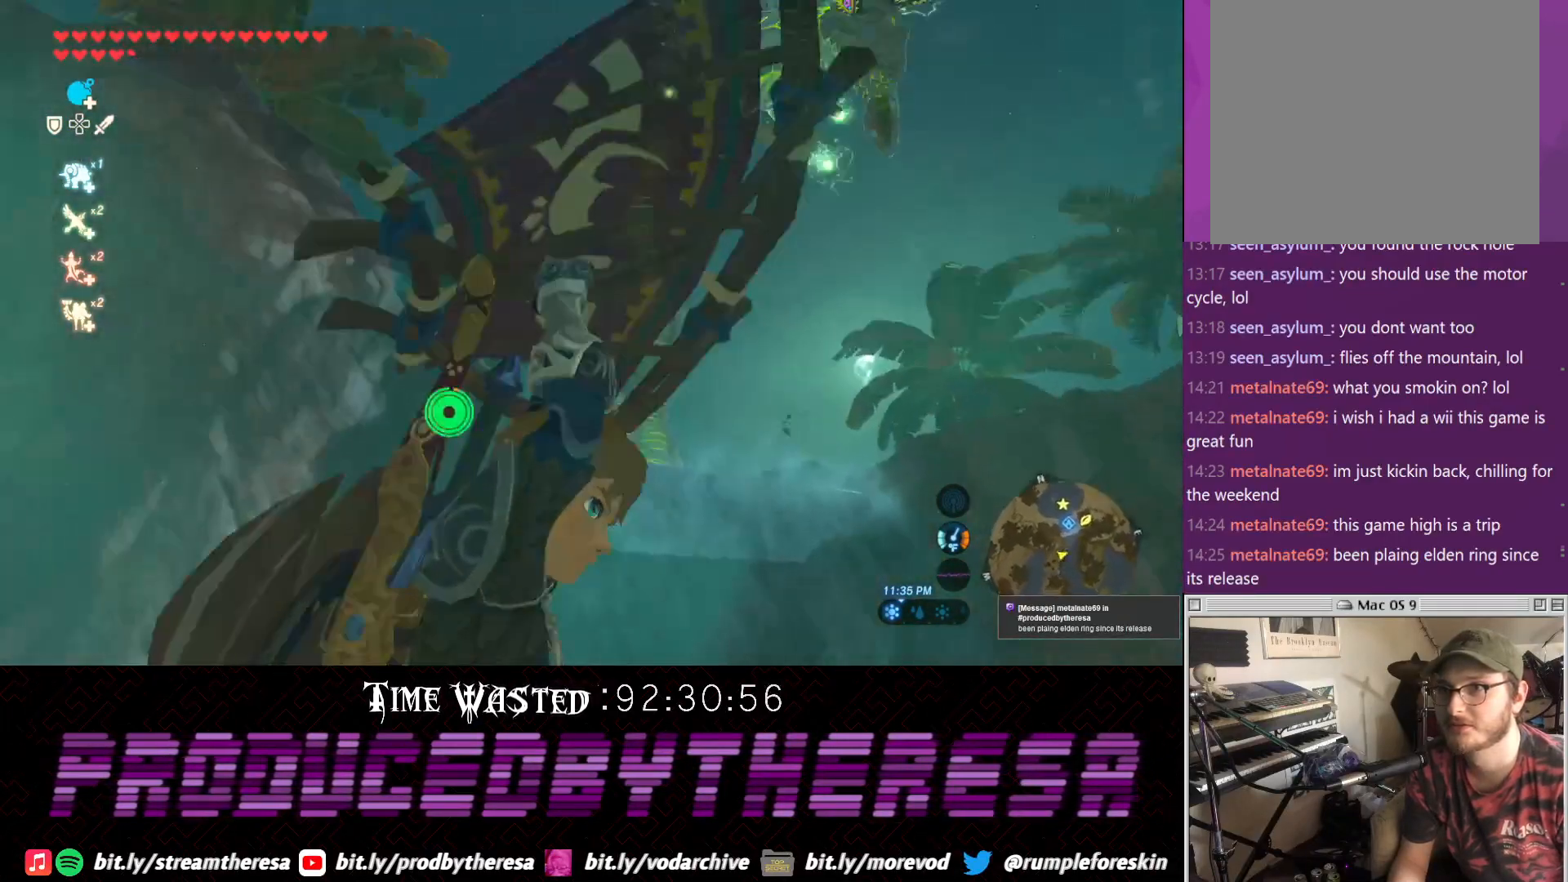
{"dt_ms": 1000, "buttons": [], "left_stick": "right", "right_stick": "up-right"}
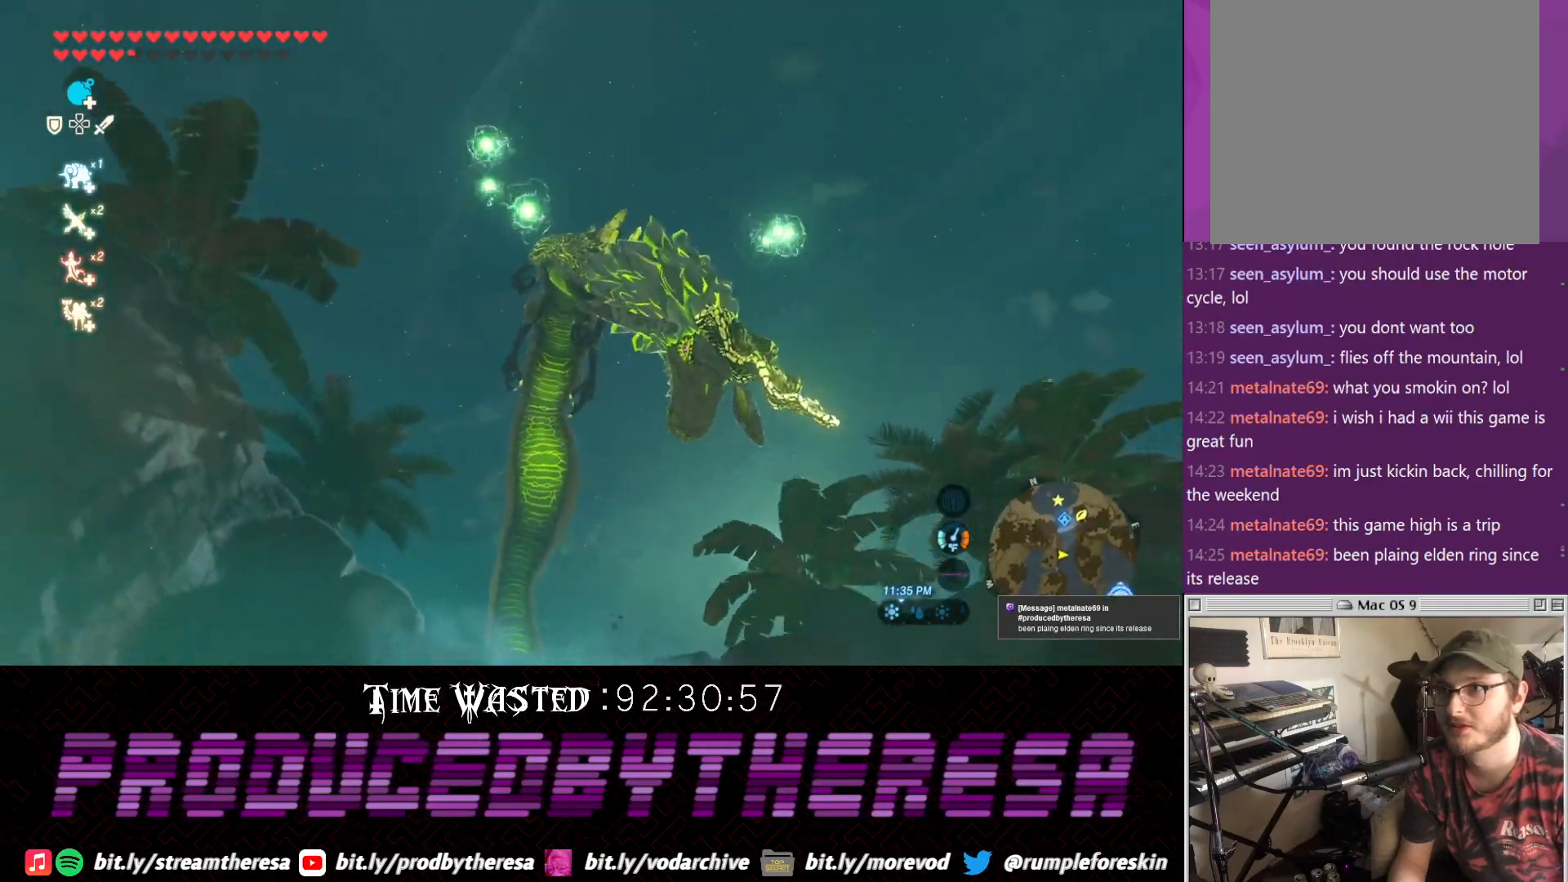
{"dt_ms": 500, "buttons": [], "left_stick": "center", "right_stick": "up-left"}
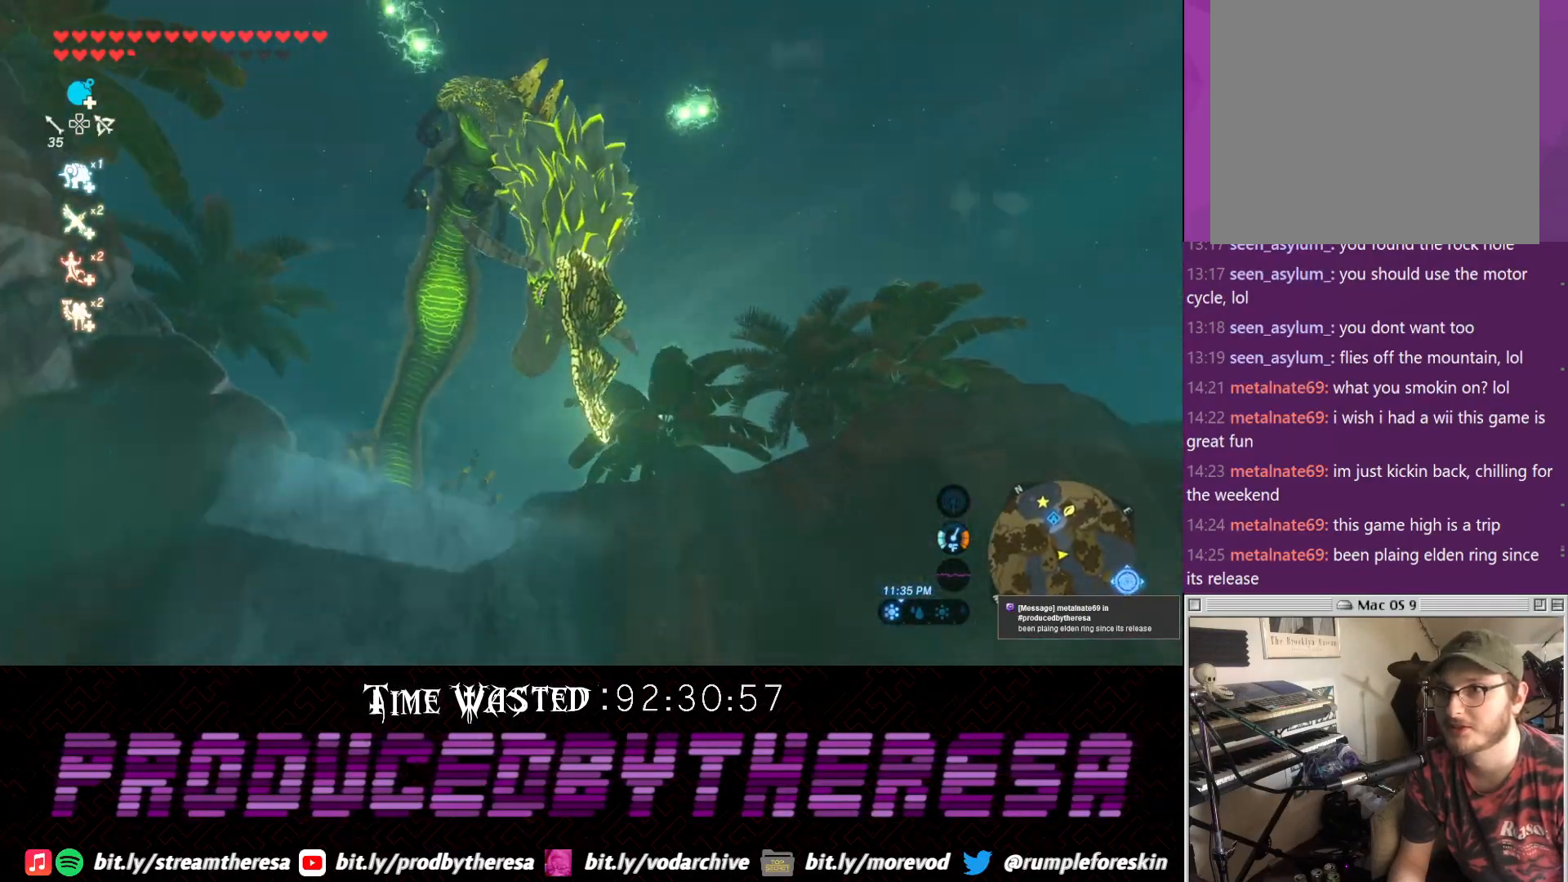
{"dt_ms": 500, "buttons": ["R2"], "left_stick": "center", "right_stick": "center", "events": [[67, "R2", "down"], [83, "right_stick", "center"]]}
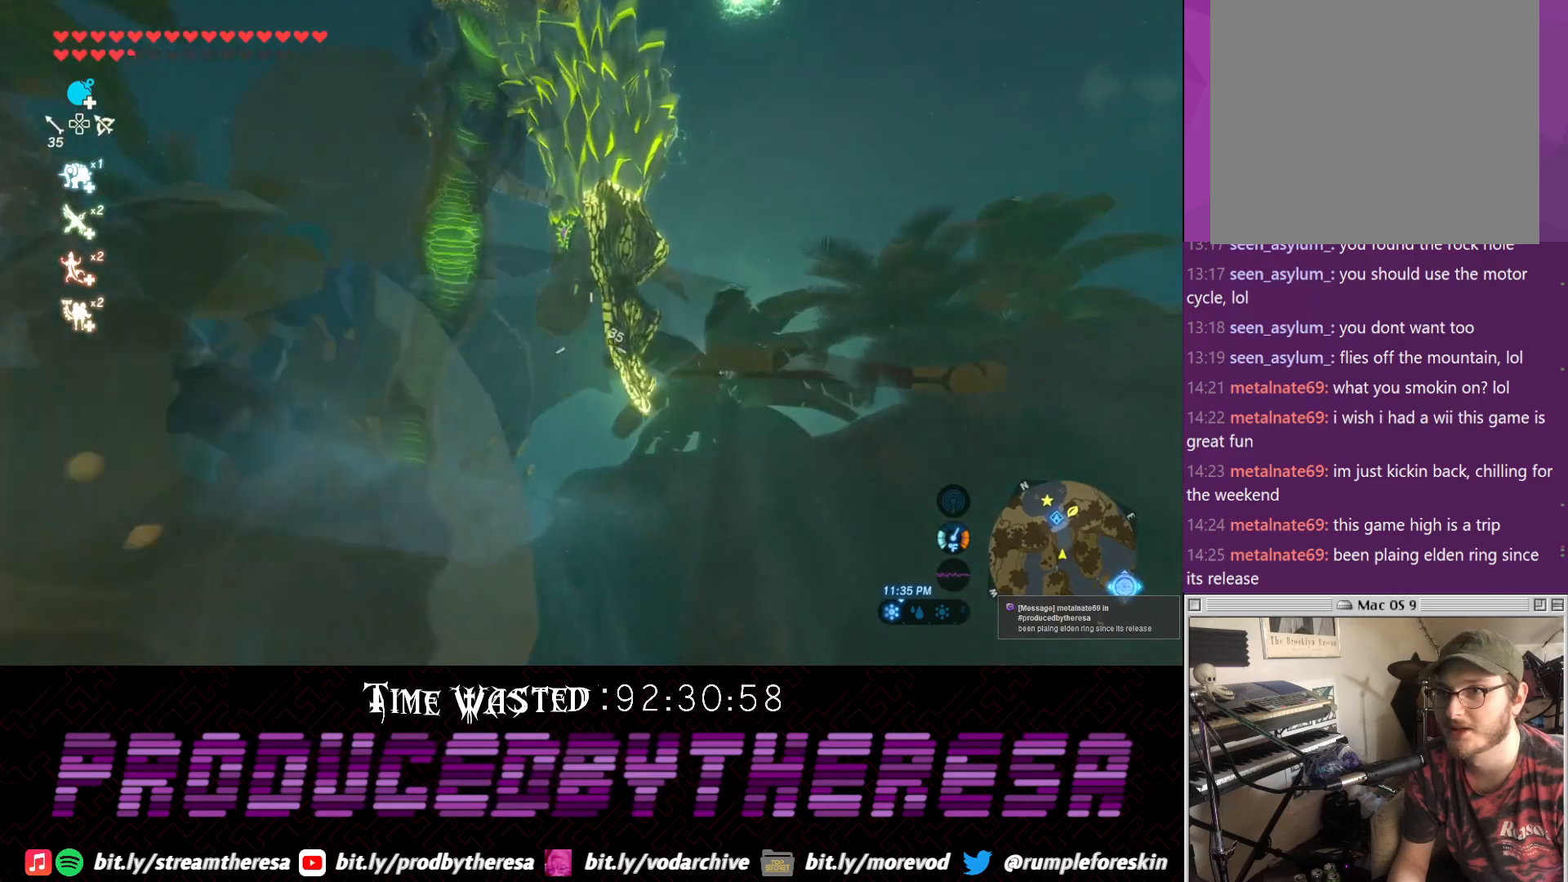
{"dt_ms": 500, "buttons": ["R2"], "left_stick": "center", "right_stick": "center", "events": [[17, "right_stick", "down"], [150, "right_stick", "center"], [283, "right_stick", "up-right"], [400, "right_stick", "center"]]}